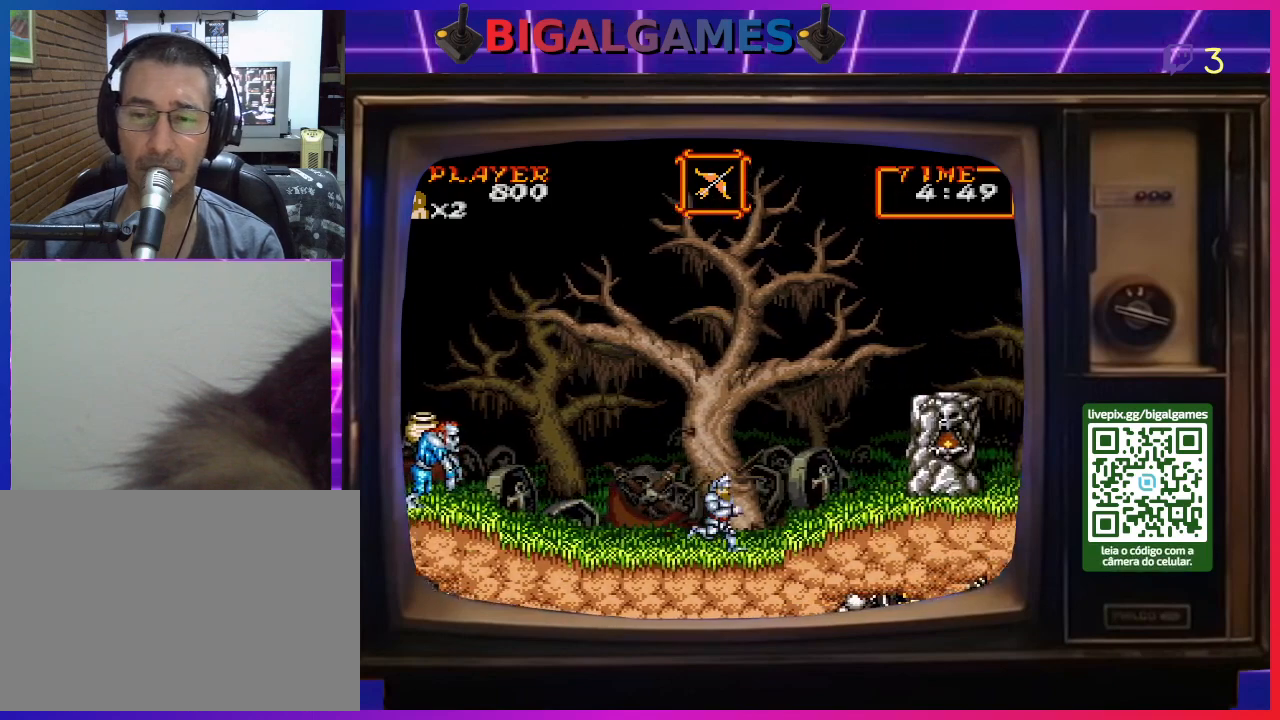
Gameplay with a controller (PlayStation layout); each line is a JSON object with the inputs held at the frame after it. "events" lists button and stick changes between this image and that frame as [ms after this image, input, new state], when the widget could be followed in between. Not read: L2 L3 R2 R3 left_stick.
{"buttons": ["DPAD_RIGHT"], "right_stick": "center", "events": []}
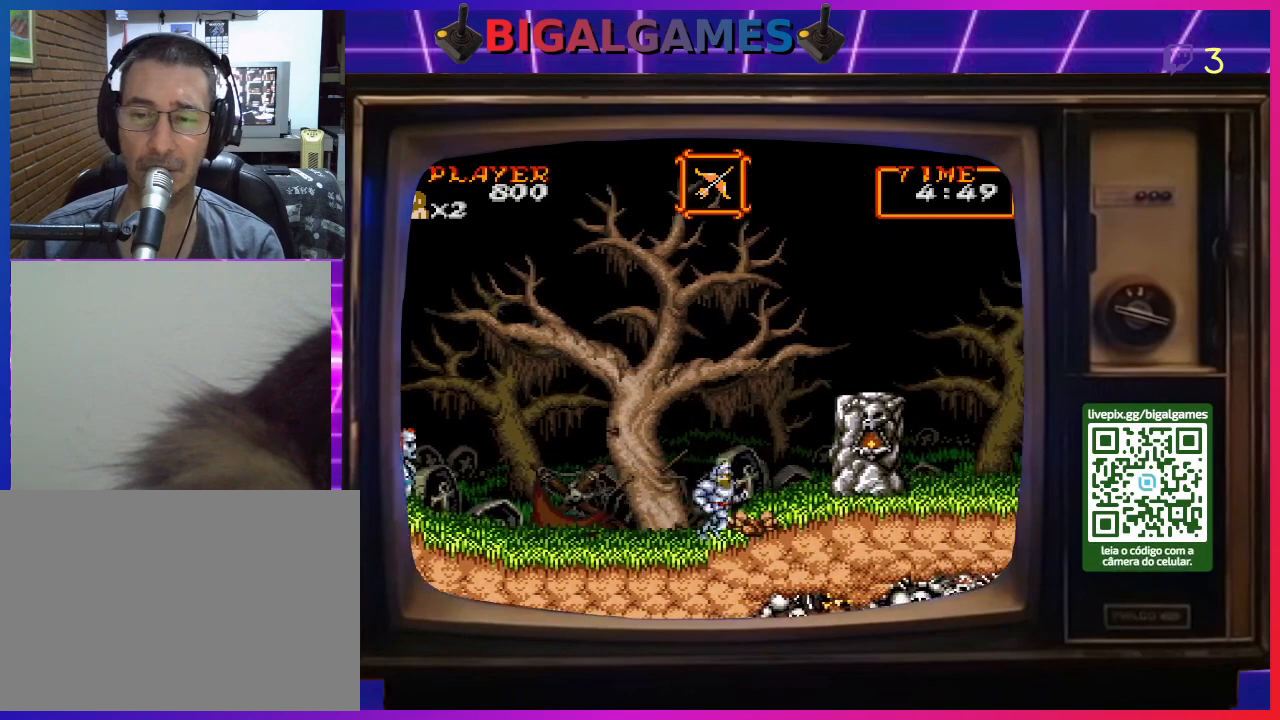
{"buttons": ["CIRCLE", "DPAD_RIGHT"], "right_stick": "center", "events": [[33, "CIRCLE", "down"], [200, "CIRCLE", "up"], [367, "CIRCLE", "down"]]}
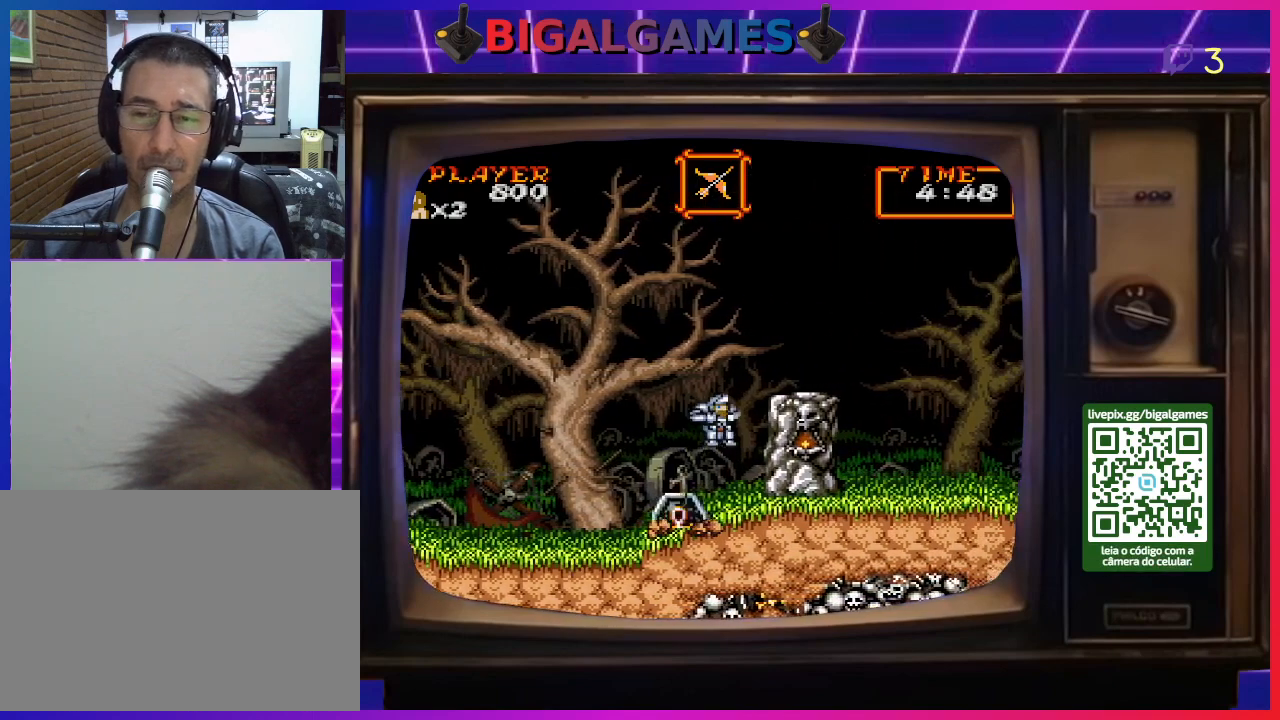
{"buttons": ["DPAD_RIGHT"], "right_stick": "center", "events": [[33, "CIRCLE", "up"]]}
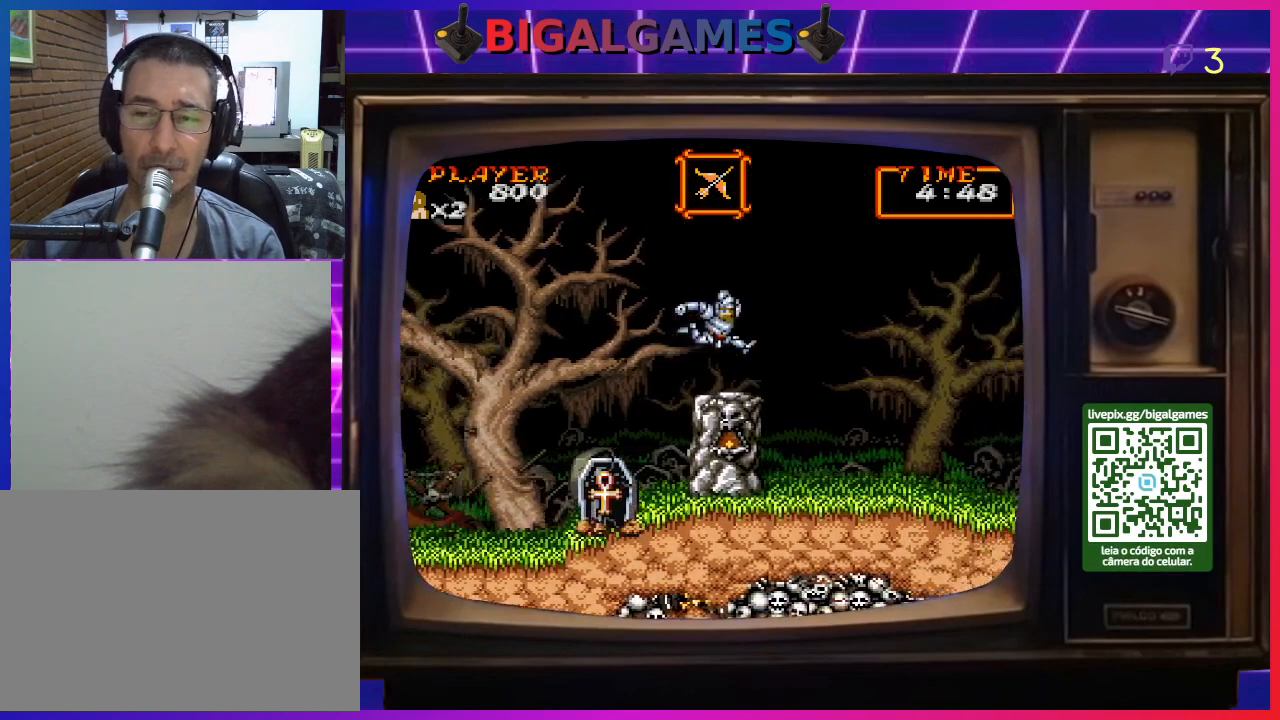
{"buttons": ["DPAD_RIGHT"], "right_stick": "center", "events": []}
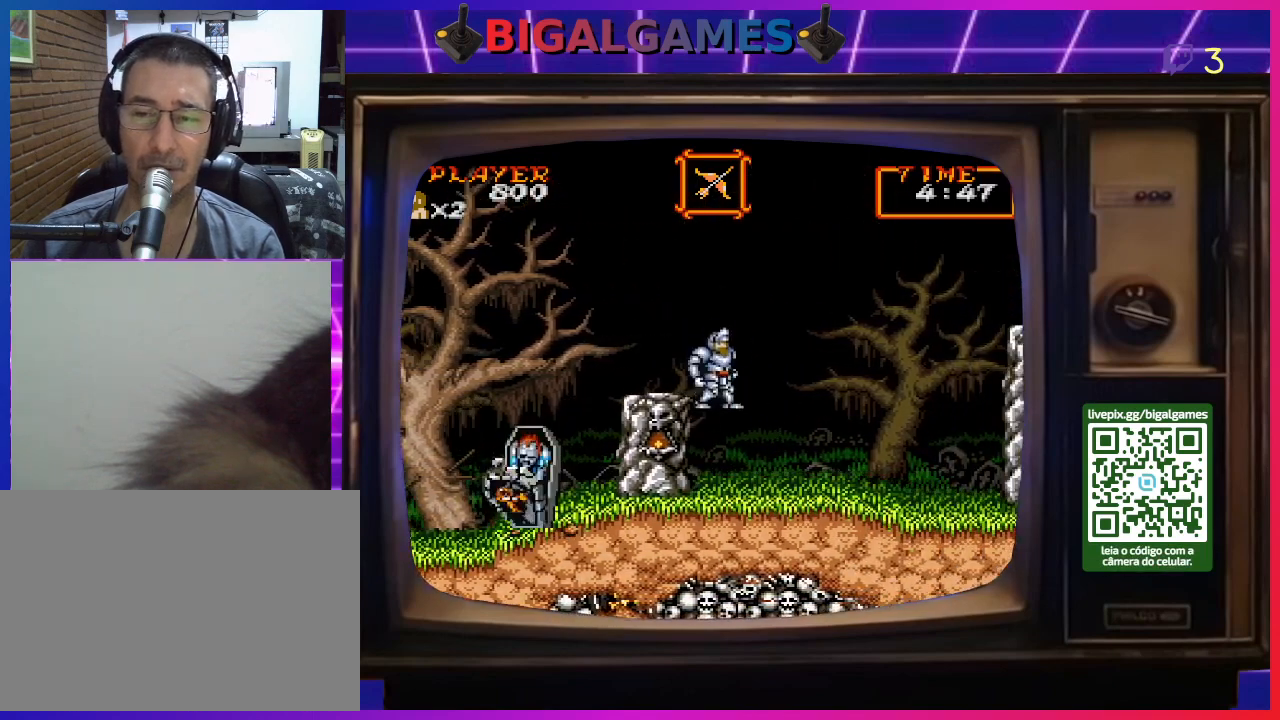
{"buttons": ["DPAD_RIGHT"], "right_stick": "center", "events": []}
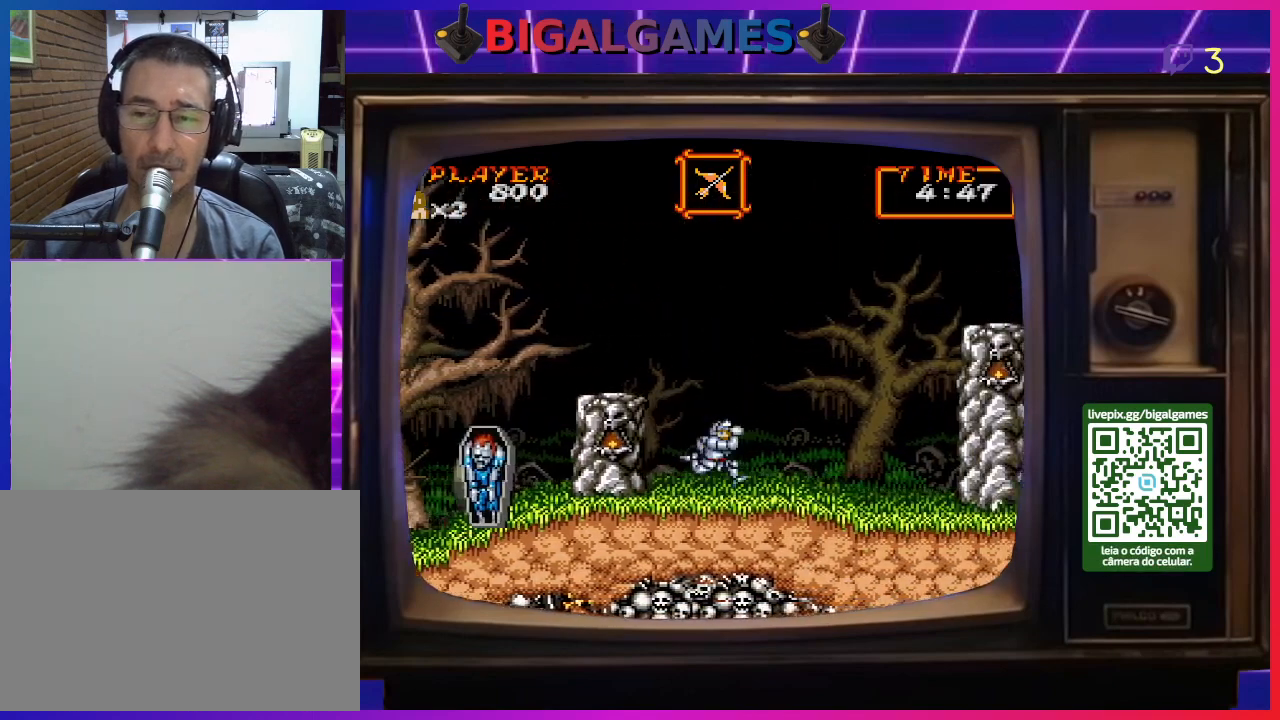
{"buttons": ["DPAD_RIGHT"], "right_stick": "center", "events": []}
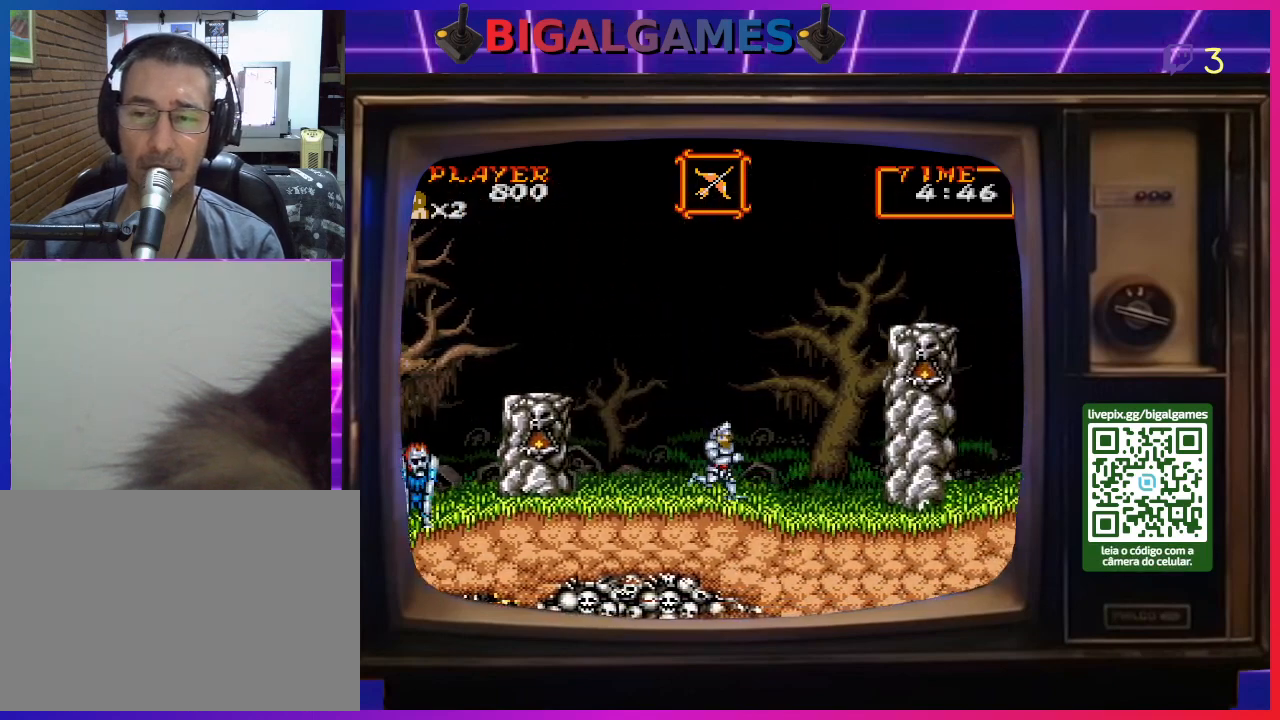
{"buttons": ["DPAD_RIGHT"], "right_stick": "center", "events": []}
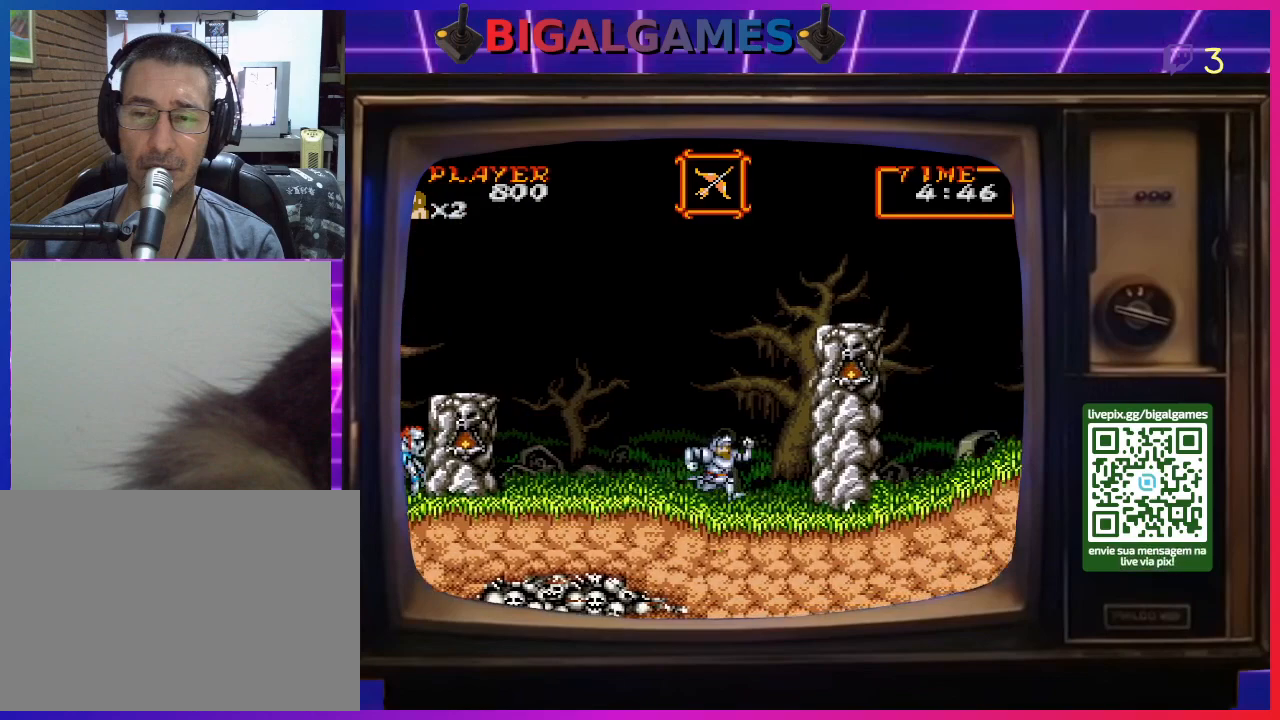
{"buttons": ["DPAD_RIGHT"], "right_stick": "center", "events": []}
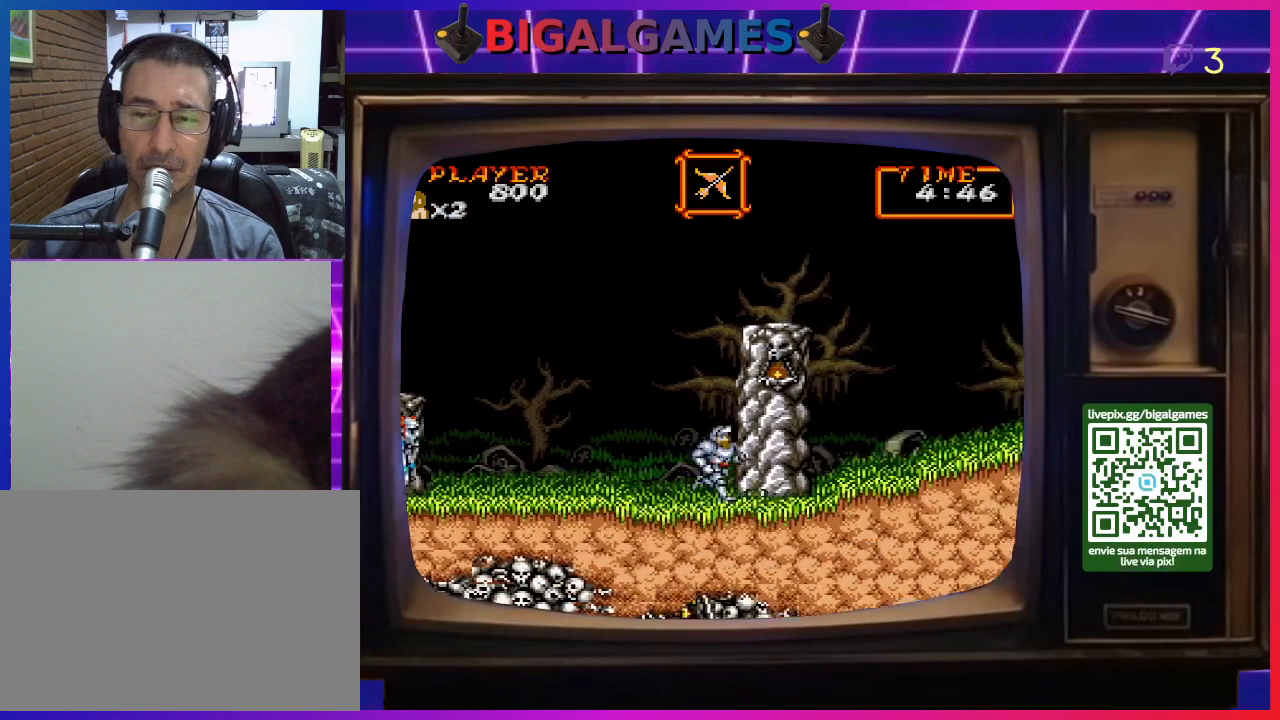
{"buttons": [], "right_stick": "center", "events": [[233, "DPAD_RIGHT", "up"]]}
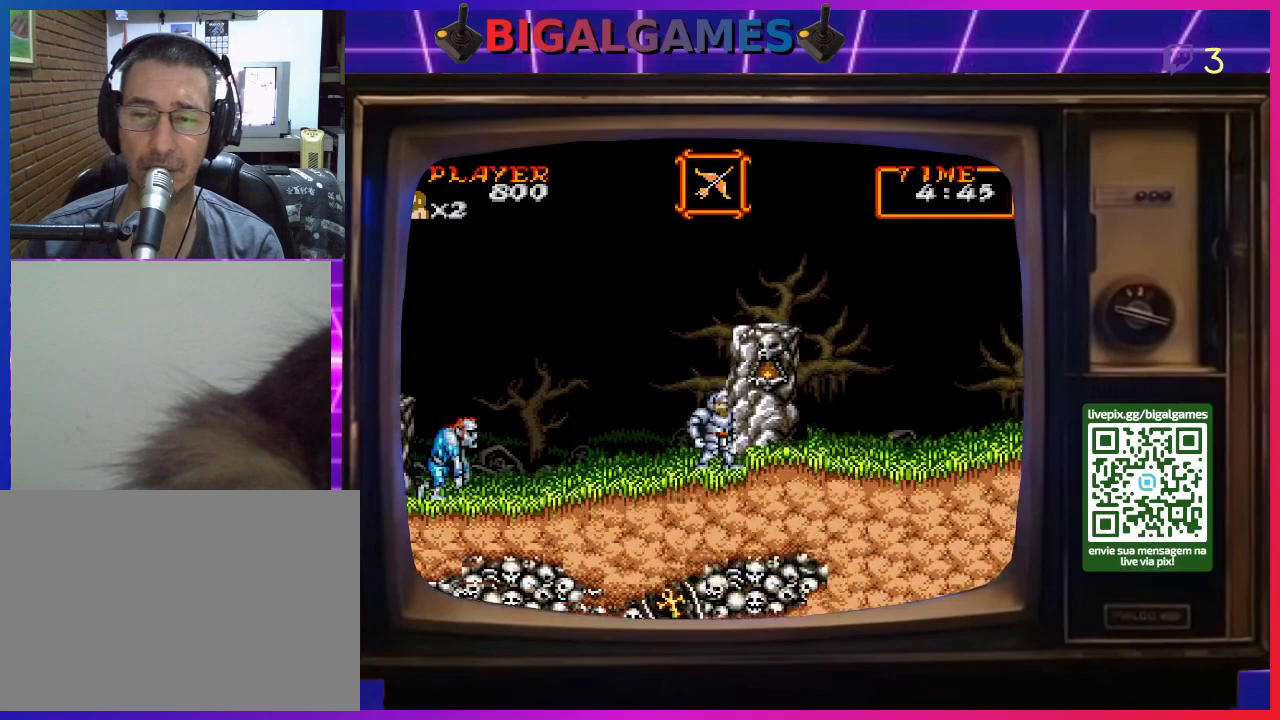
{"buttons": ["CIRCLE", "DPAD_RIGHT"], "right_stick": "center", "events": [[100, "CIRCLE", "down"], [300, "CIRCLE", "up"], [333, "DPAD_RIGHT", "down"], [467, "CIRCLE", "down"]]}
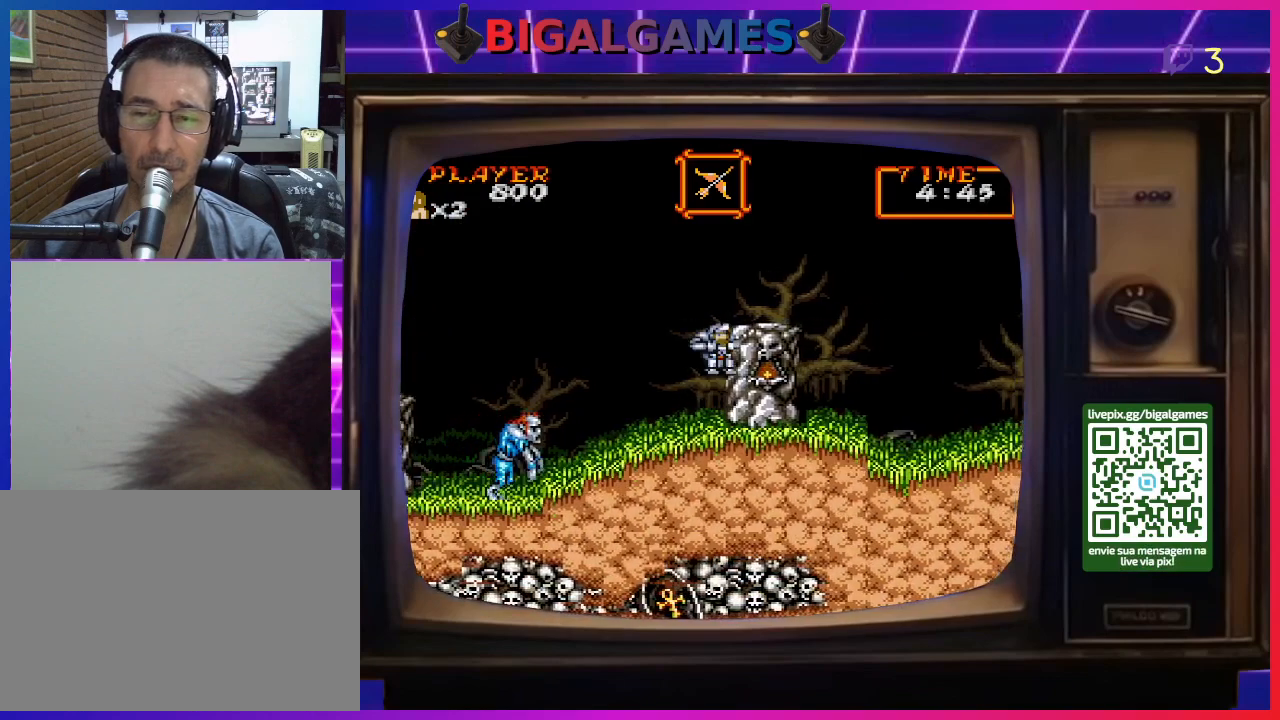
{"buttons": ["DPAD_RIGHT"], "right_stick": "center", "events": [[167, "CIRCLE", "up"]]}
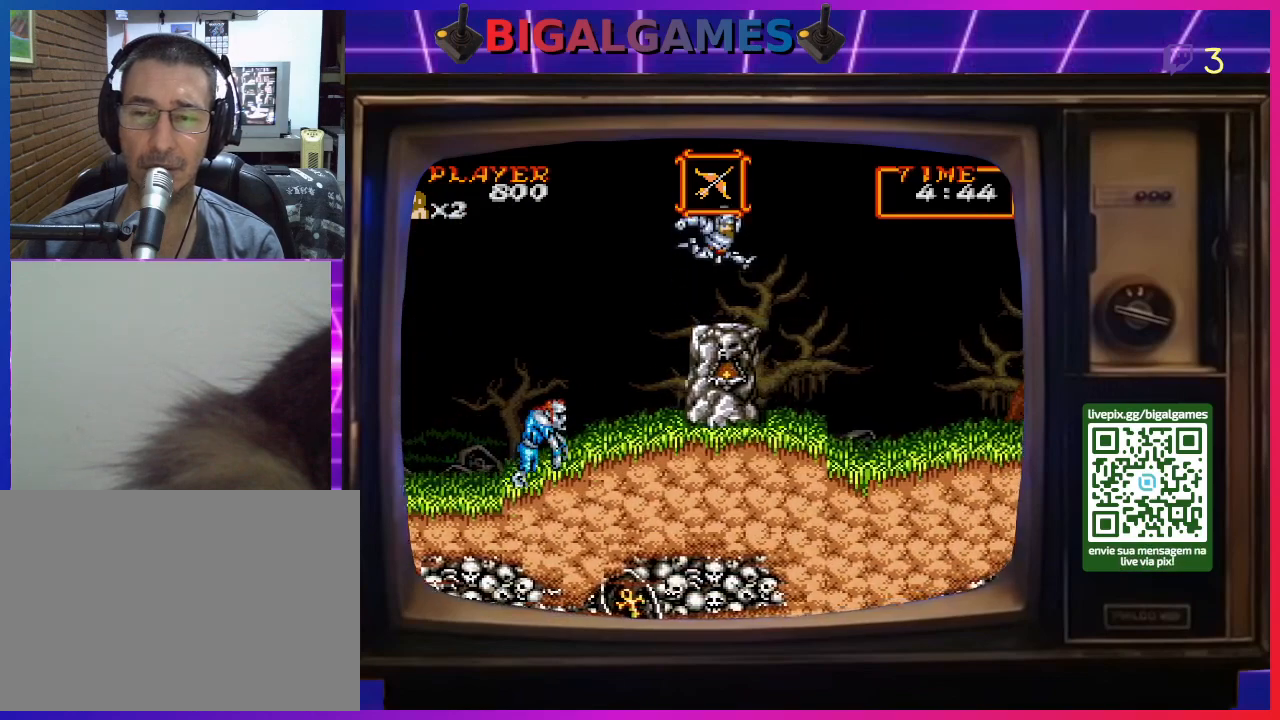
{"buttons": ["DPAD_RIGHT"], "right_stick": "center", "events": []}
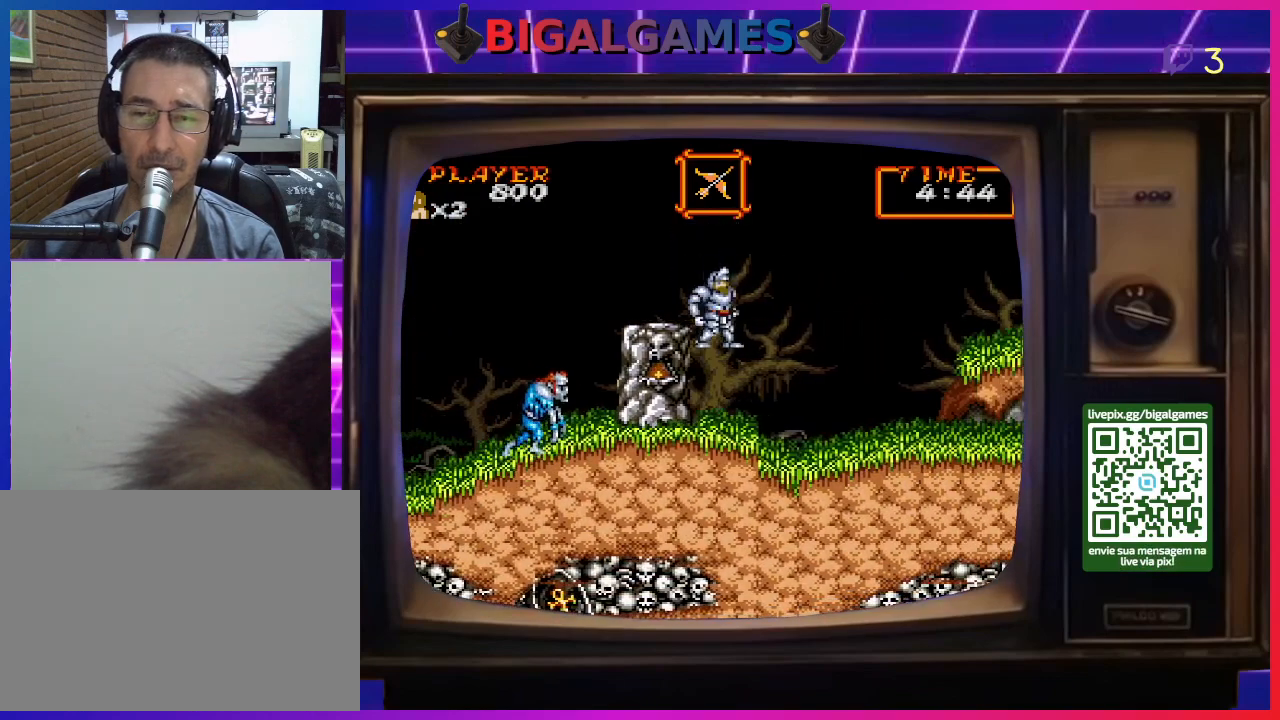
{"buttons": ["DPAD_RIGHT"], "right_stick": "center", "events": []}
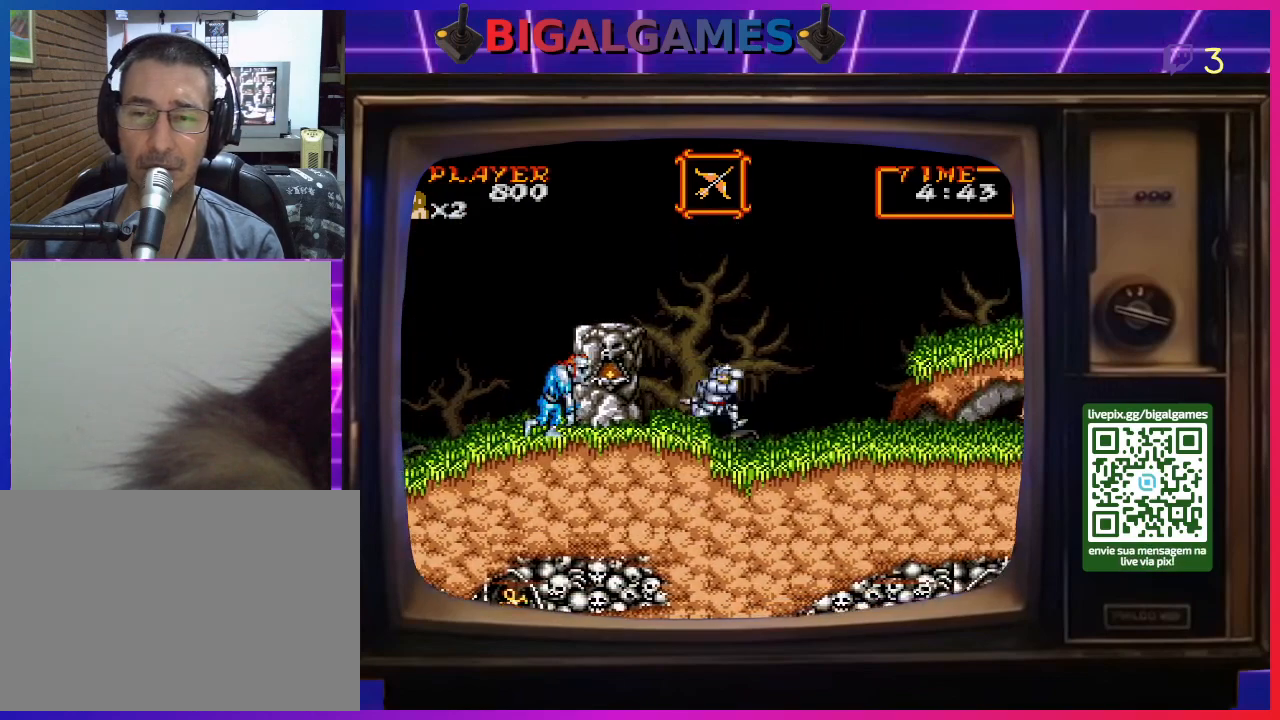
{"buttons": ["DPAD_RIGHT"], "right_stick": "center", "events": []}
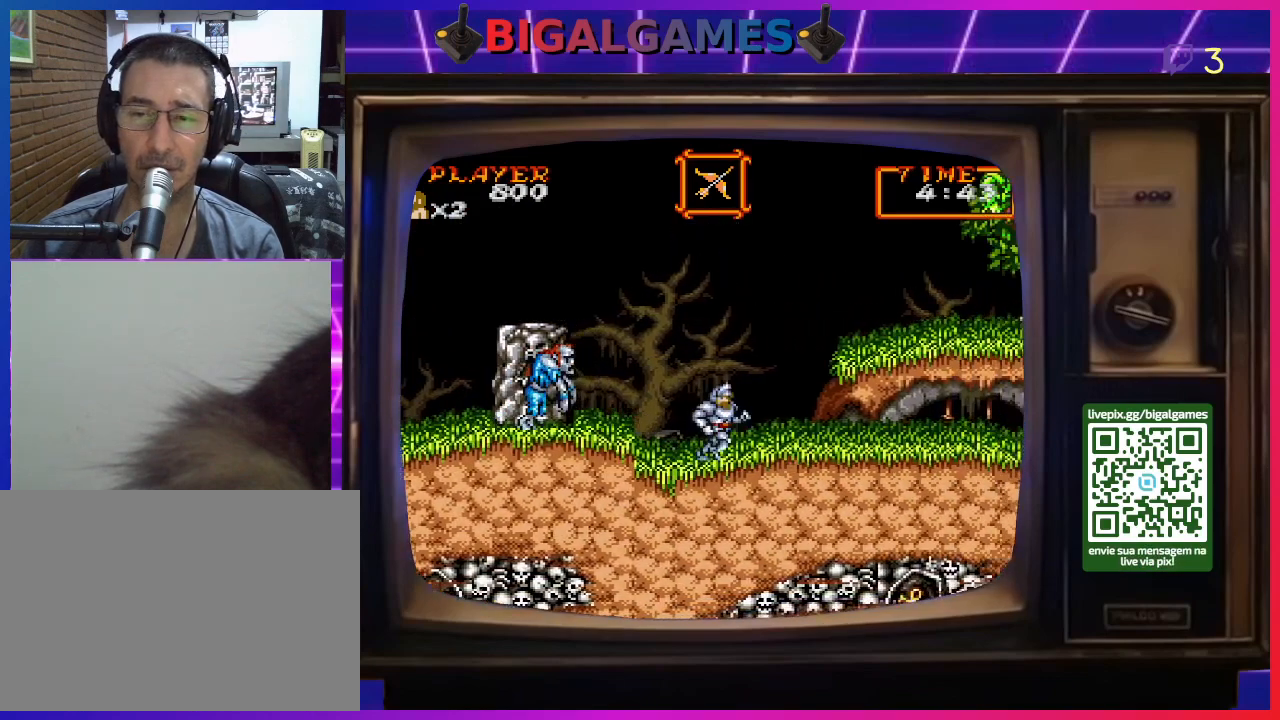
{"buttons": ["DPAD_RIGHT"], "right_stick": "center", "events": []}
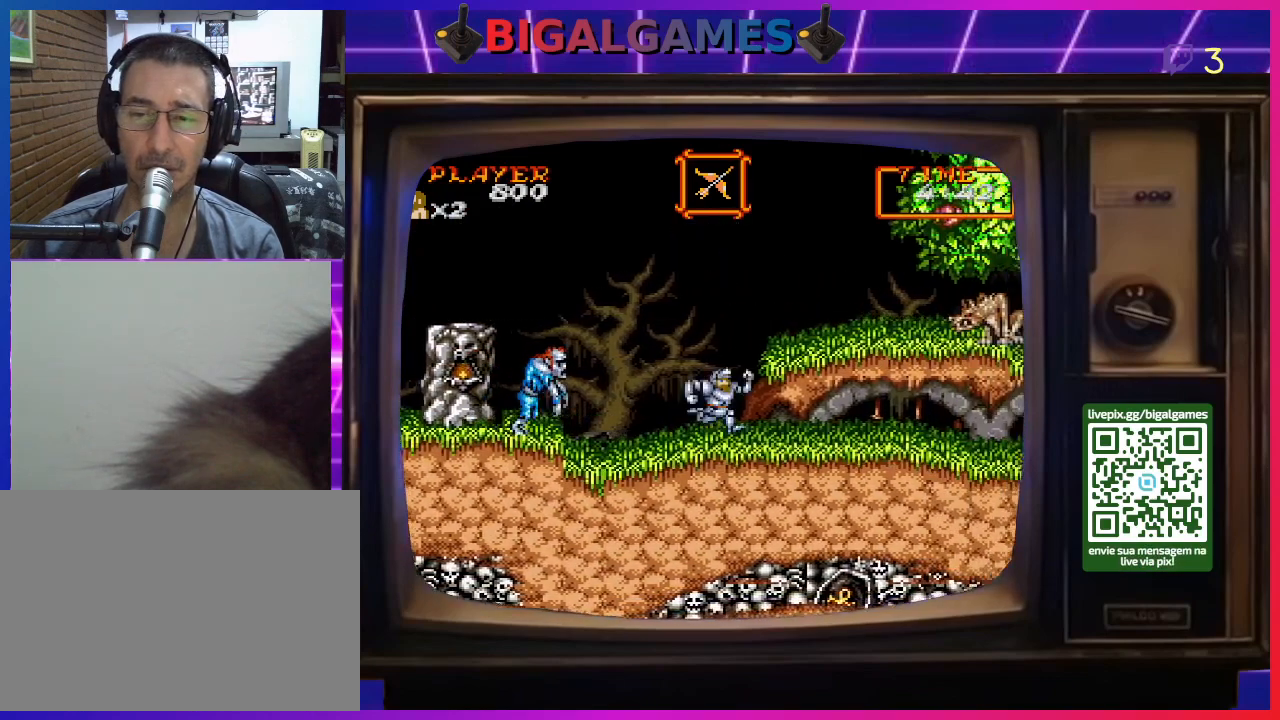
{"buttons": ["DPAD_RIGHT"], "right_stick": "center", "events": []}
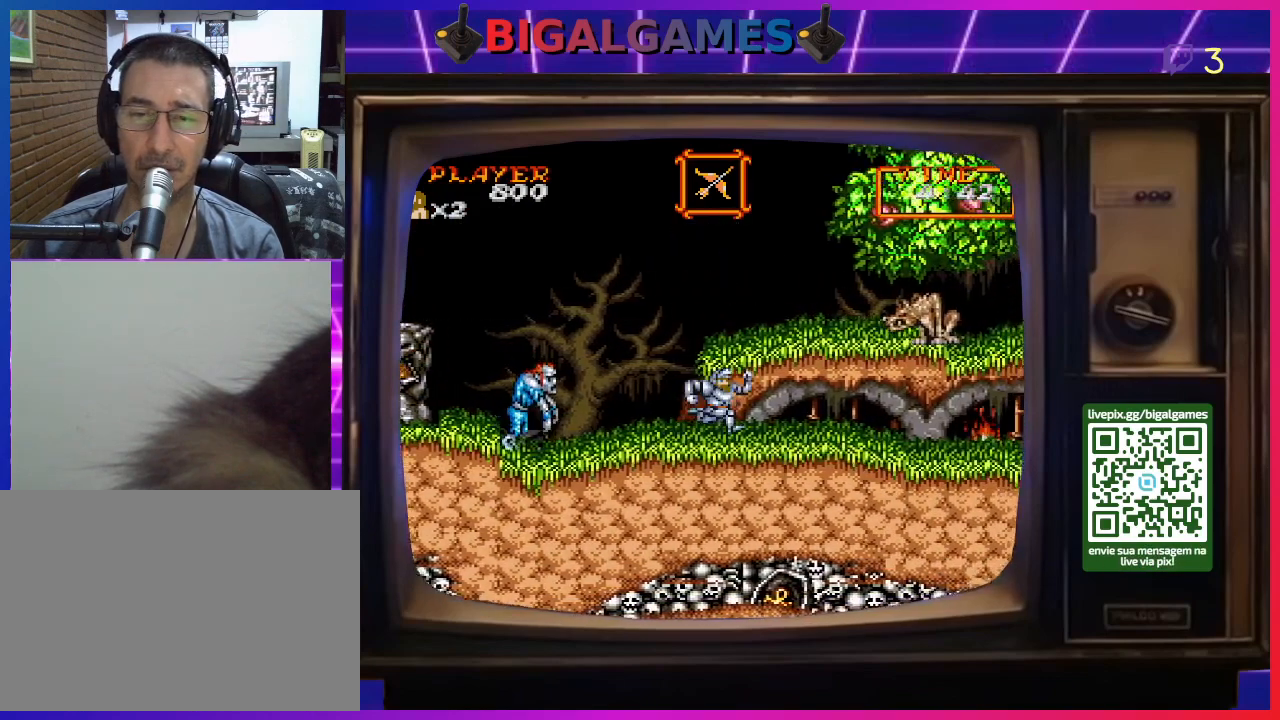
{"buttons": ["DPAD_RIGHT"], "right_stick": "center", "events": []}
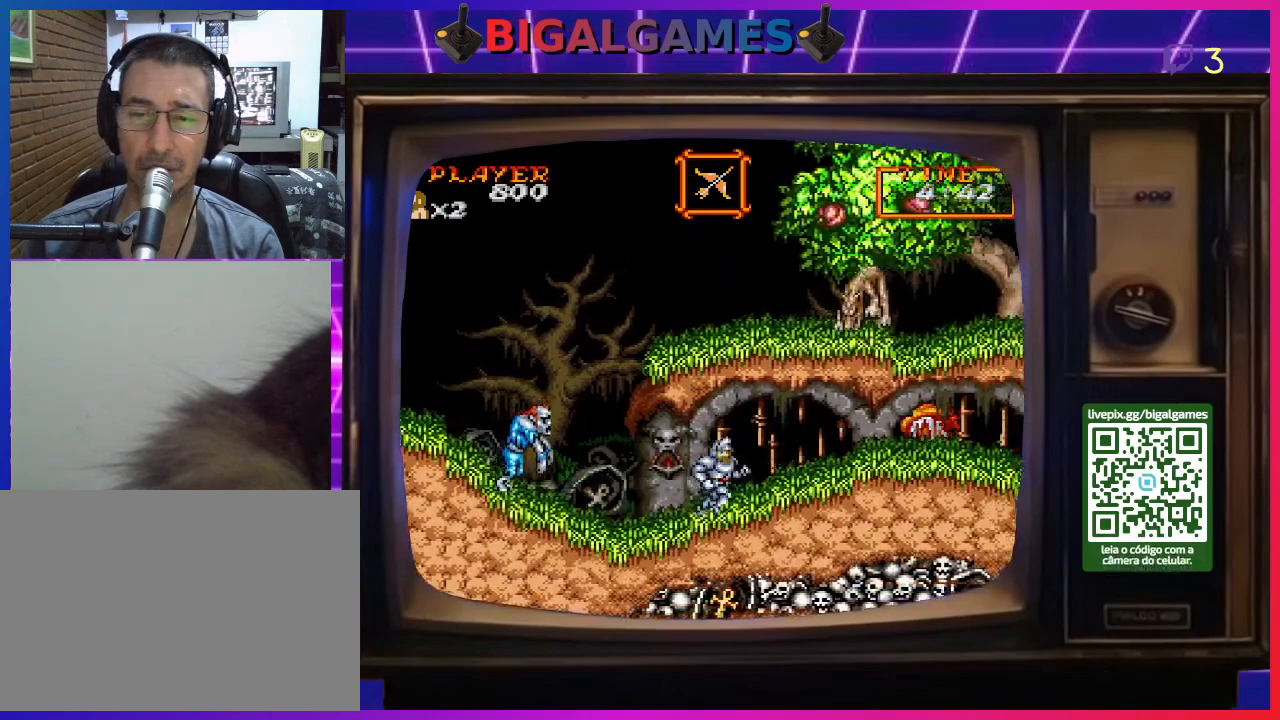
{"buttons": ["DPAD_RIGHT"], "right_stick": "center", "events": []}
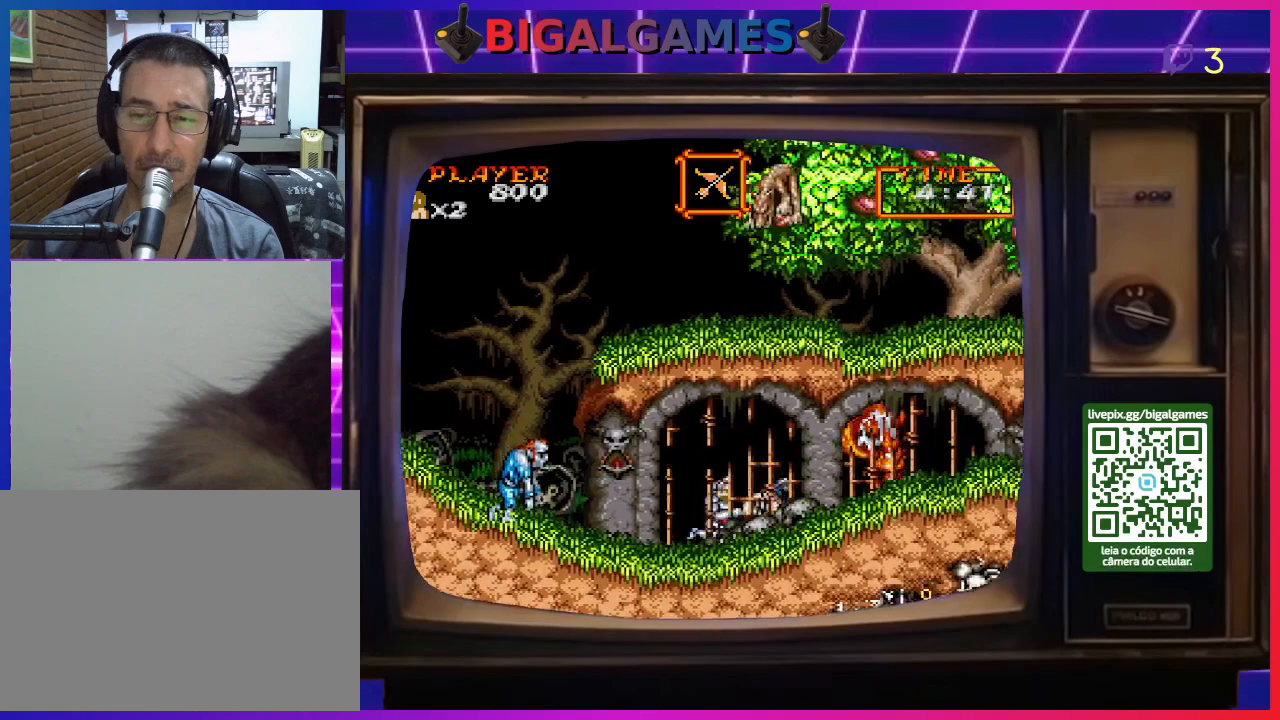
{"buttons": ["DPAD_RIGHT"], "right_stick": "center", "events": []}
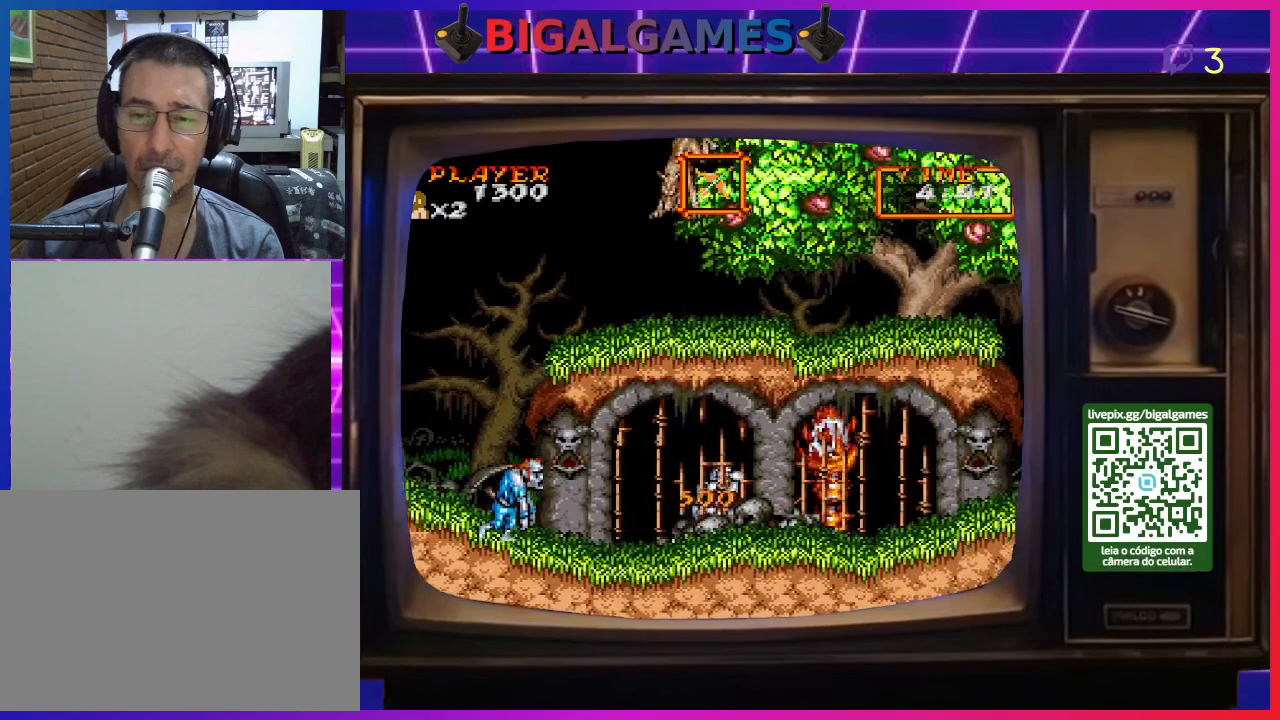
{"buttons": ["DPAD_RIGHT"], "right_stick": "center", "events": [[33, "CROSS", "down"], [133, "CROSS", "up"], [267, "CROSS", "down"], [367, "CROSS", "up"], [433, "CROSS", "down"], [500, "CROSS", "up"]]}
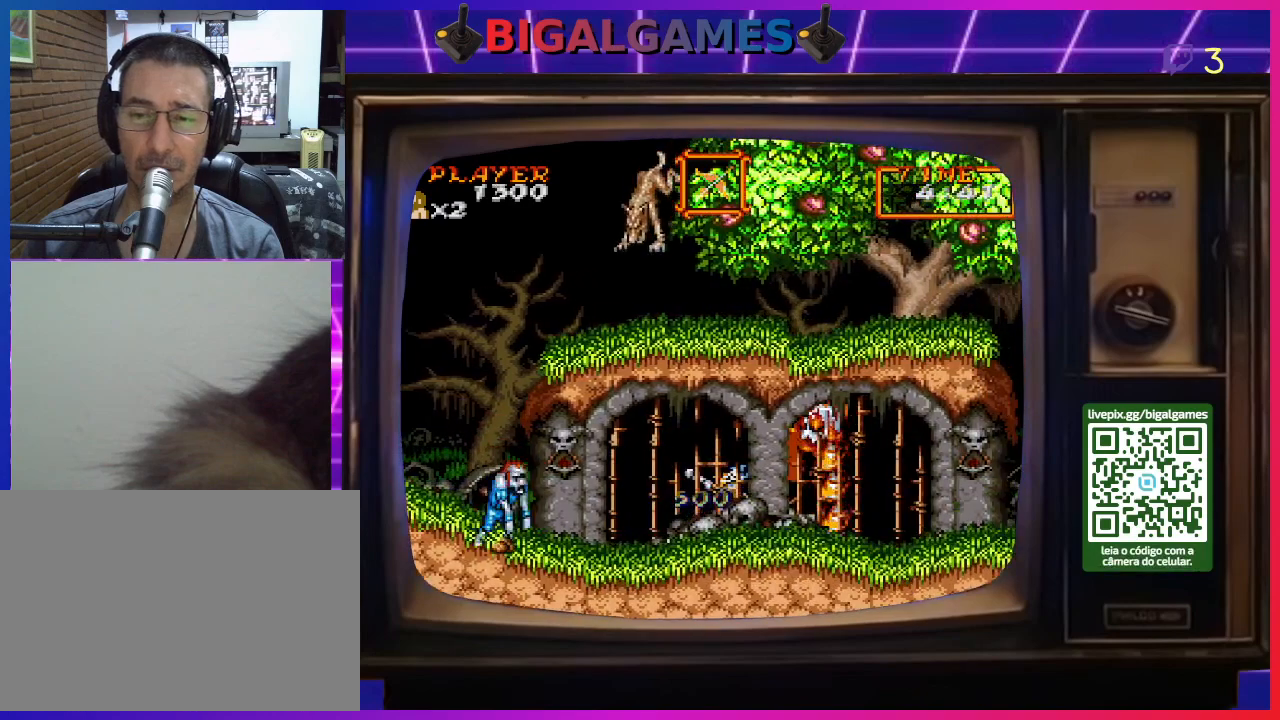
{"buttons": ["CROSS", "DPAD_RIGHT"], "right_stick": "center", "events": [[100, "CROSS", "down"], [167, "CROSS", "up"], [233, "CROSS", "down"], [267, "CROSS", "up"], [367, "CROSS", "down"], [467, "CROSS", "up"], [500, "CROSS", "down"]]}
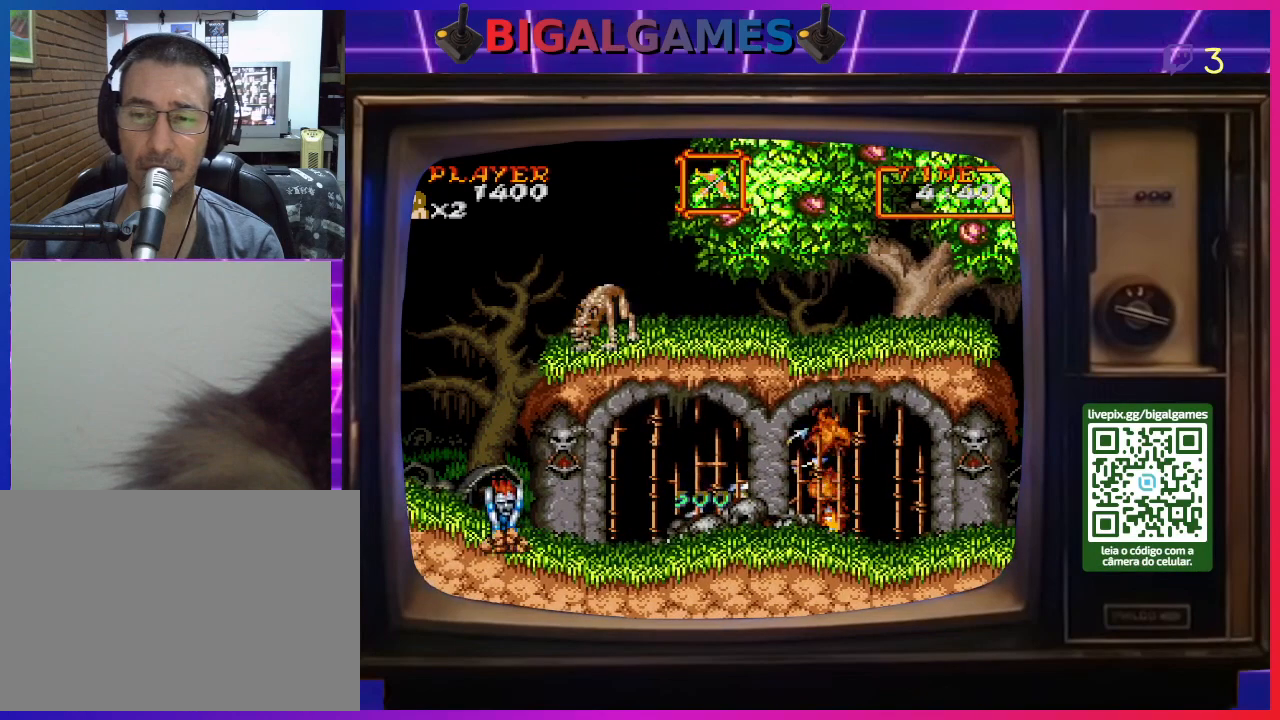
{"buttons": ["DPAD_RIGHT"], "right_stick": "center", "events": [[100, "CROSS", "up"], [167, "CROSS", "down"], [233, "CROSS", "up"]]}
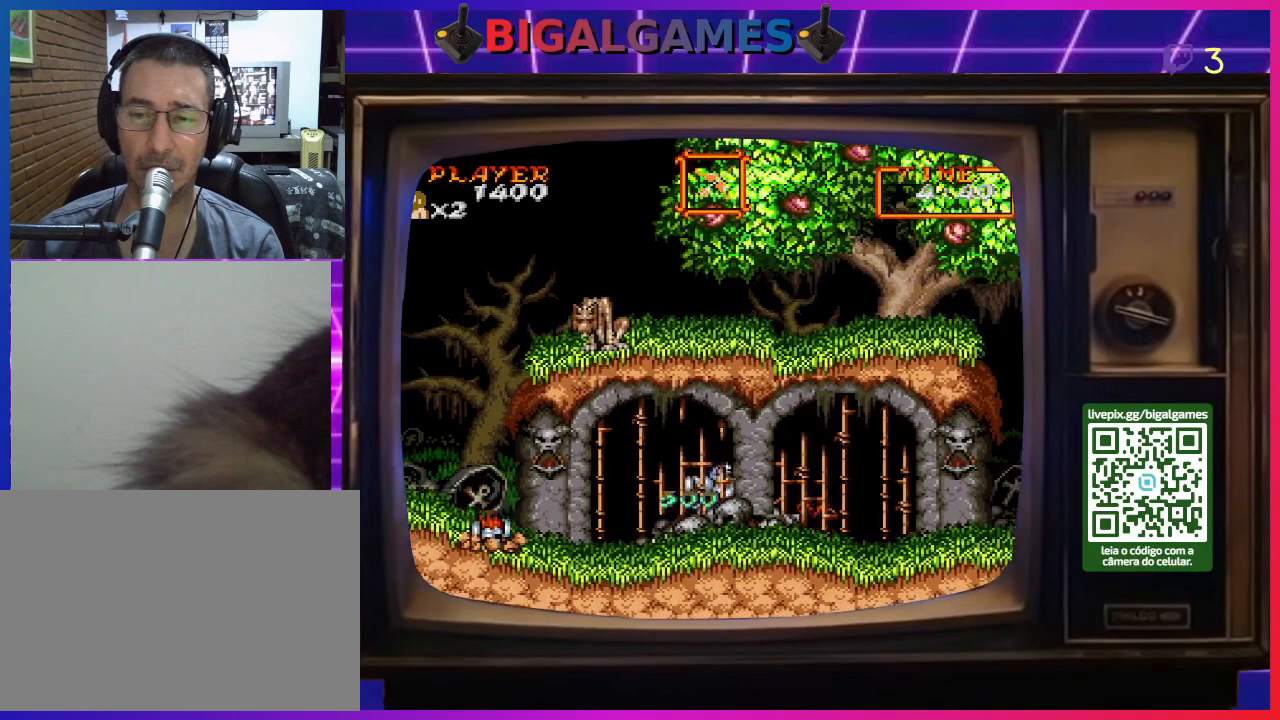
{"buttons": ["DPAD_RIGHT"], "right_stick": "center", "events": []}
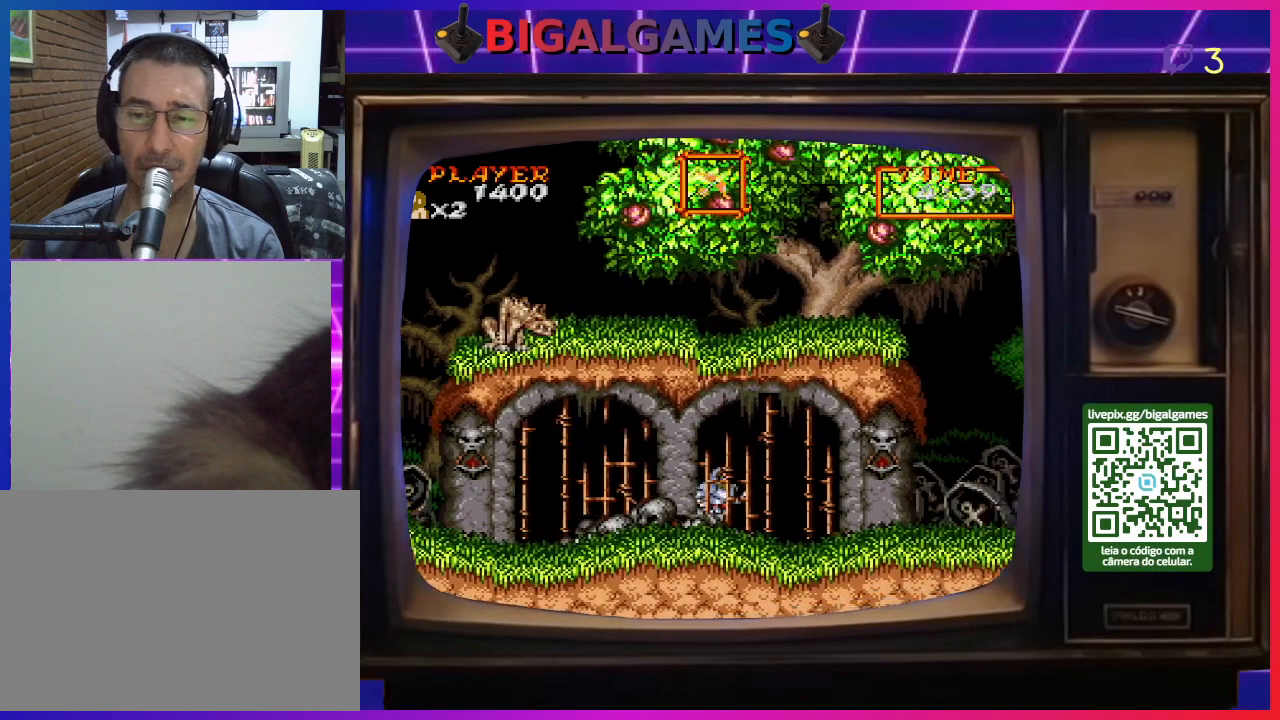
{"buttons": ["DPAD_RIGHT"], "right_stick": "center", "events": []}
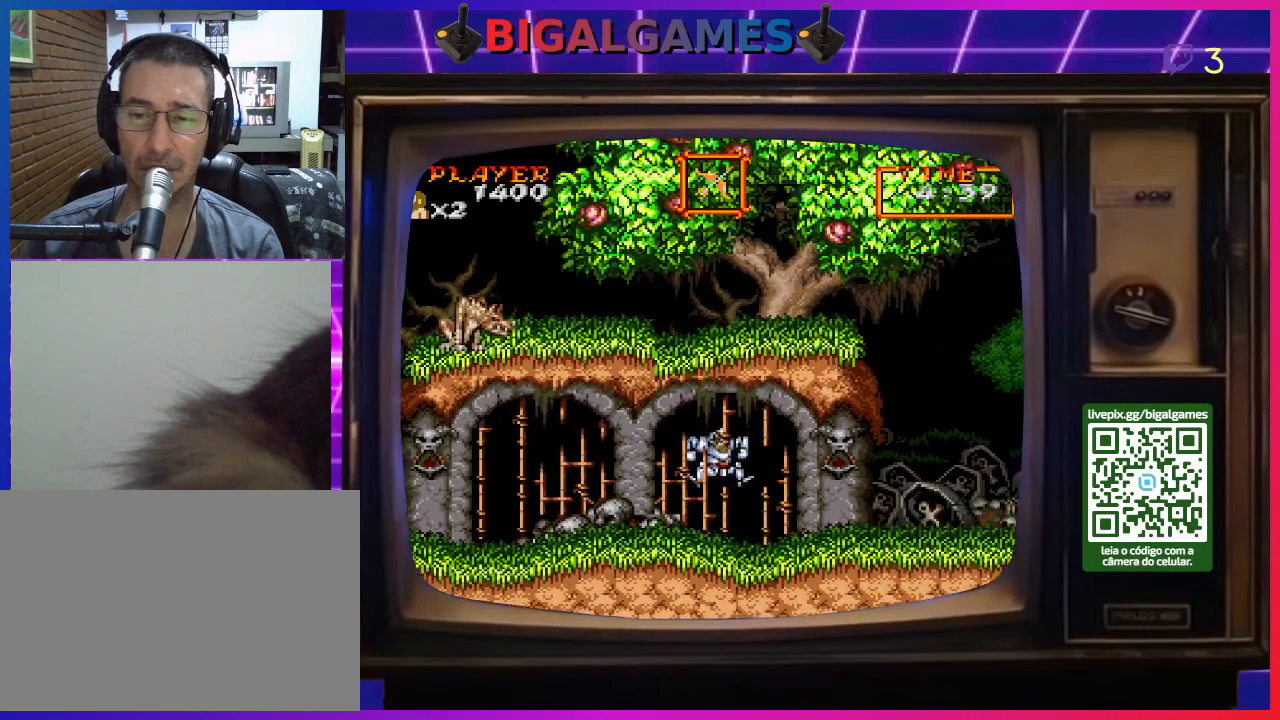
{"buttons": ["DPAD_RIGHT"], "right_stick": "center", "events": []}
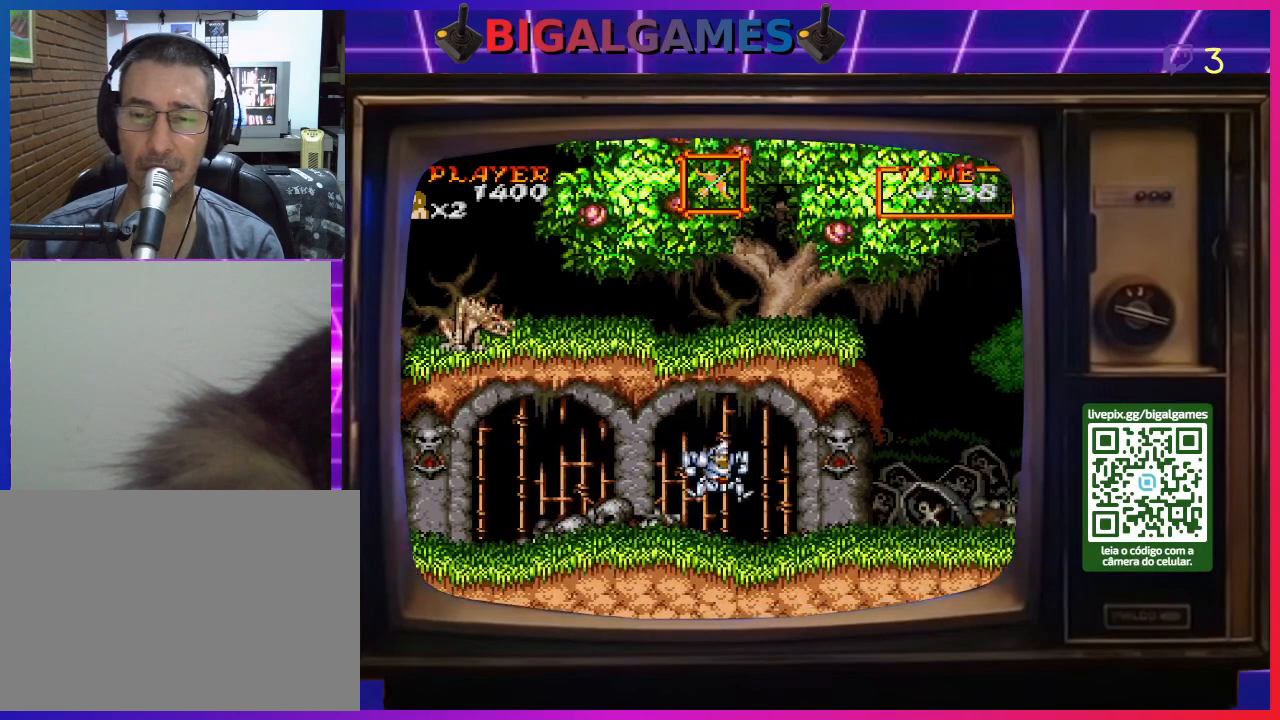
{"buttons": ["DPAD_RIGHT"], "right_stick": "center", "events": []}
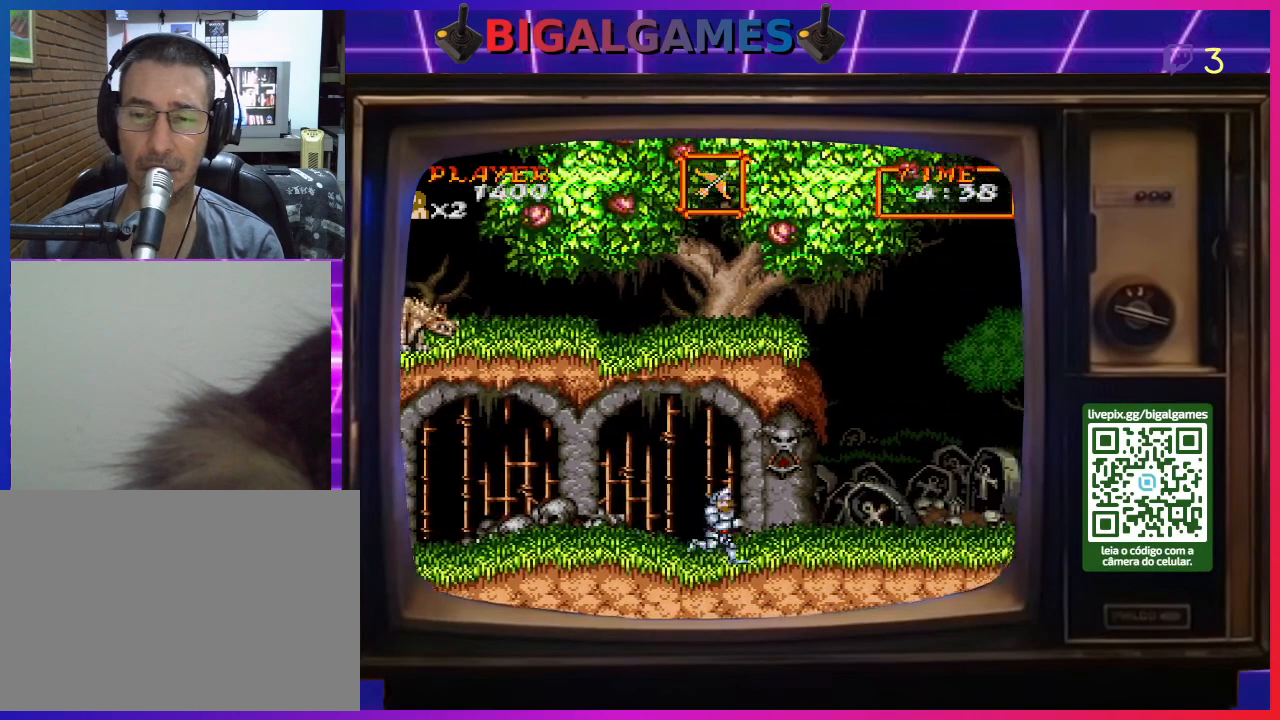
{"buttons": ["DPAD_RIGHT"], "right_stick": "center", "events": []}
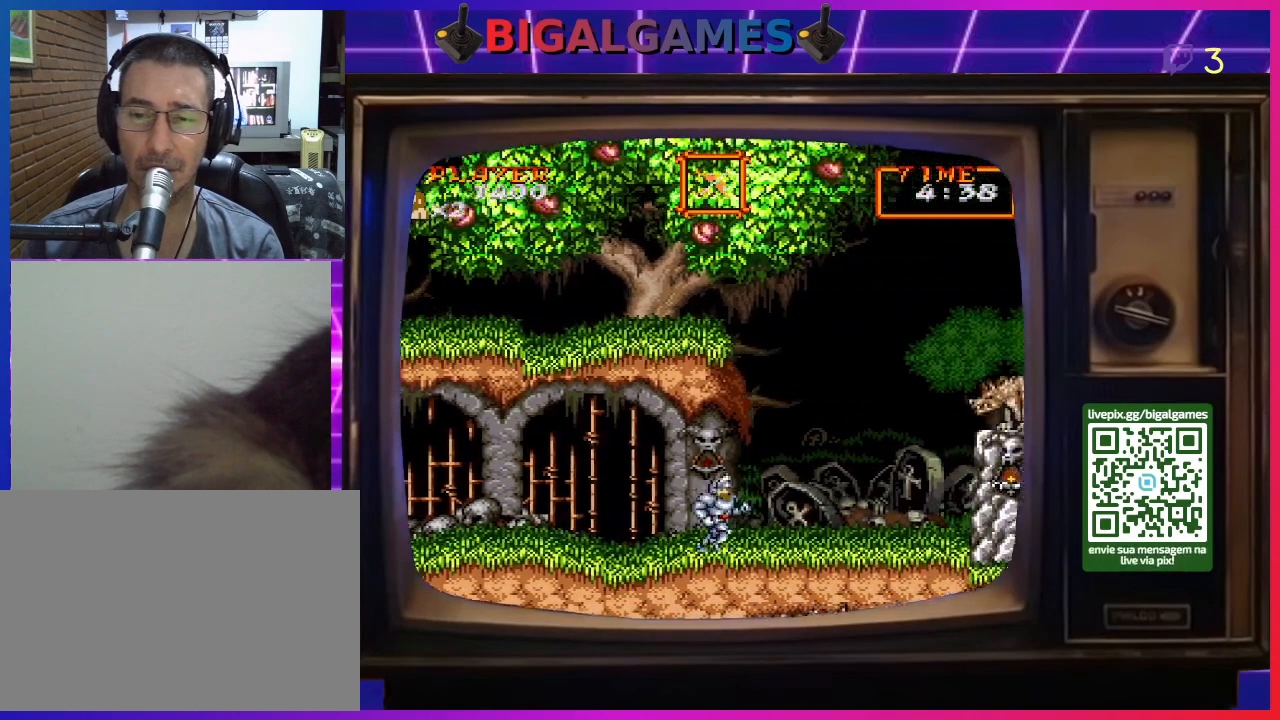
{"buttons": ["DPAD_RIGHT"], "right_stick": "center", "events": []}
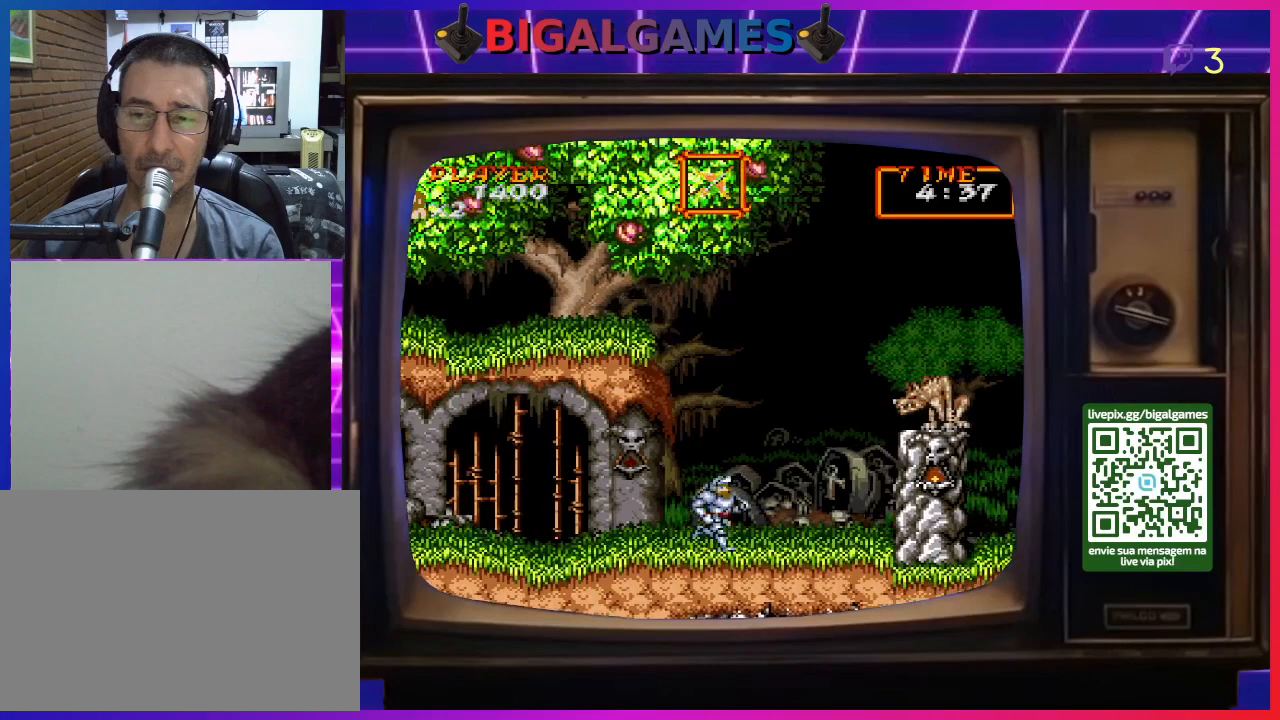
{"buttons": [], "right_stick": "center", "events": [[100, "CROSS", "down"], [200, "CROSS", "up"], [267, "CROSS", "down"], [333, "CROSS", "up"], [333, "DPAD_RIGHT", "up"], [400, "CROSS", "down"], [467, "CROSS", "up"]]}